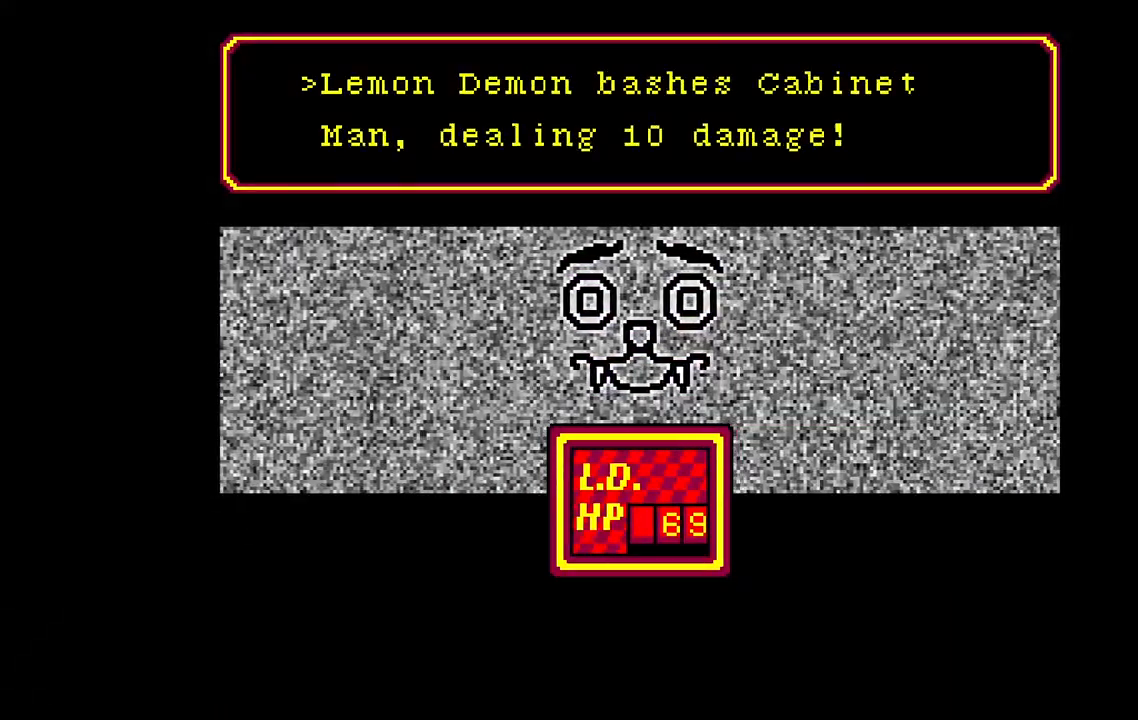
Gameplay with keyboard; each line is a JSON object with the keys held at the frame after it. "events" lists presses ("down") and releases ("up") of "a", "ctrl", "d", "e", "q", "s", "shift", "space" and "w" between this image and that frame as [ms after this image, input, new state], when the widget could be followed in between. No other keys are recorded. Mouse input is not recorded.
{"keys": [], "events": [[17, "space", "down"], [100, "space", "up"], [400, "space", "down"], [500, "space", "up"]]}
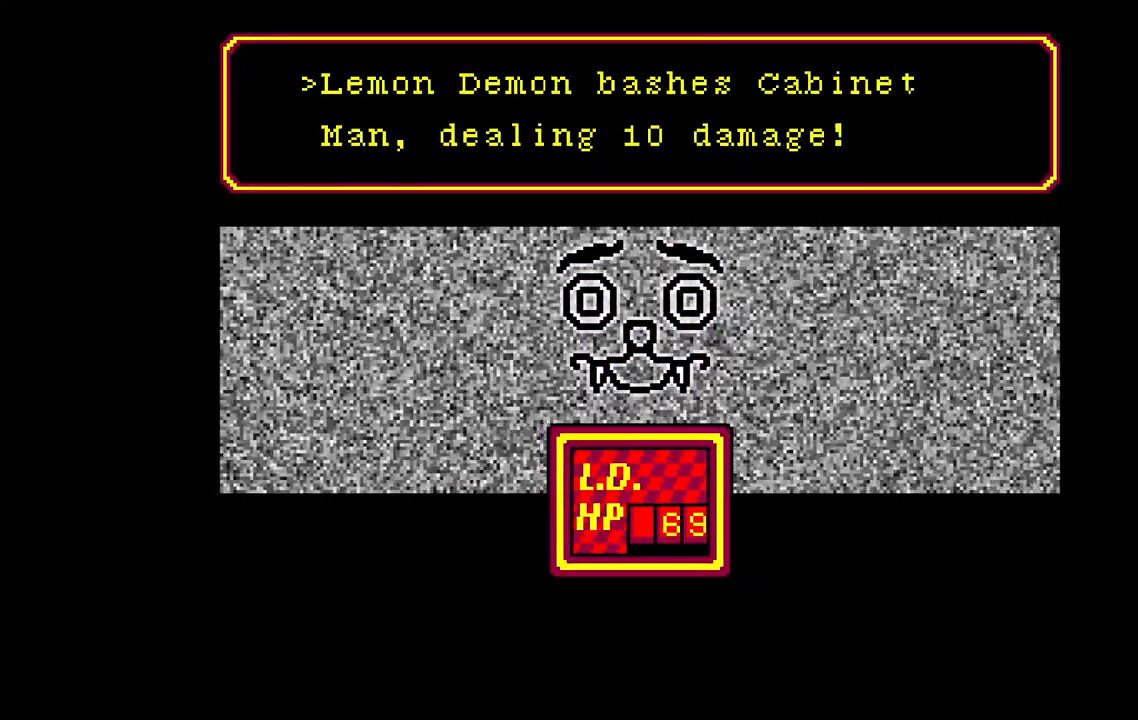
{"keys": [], "events": []}
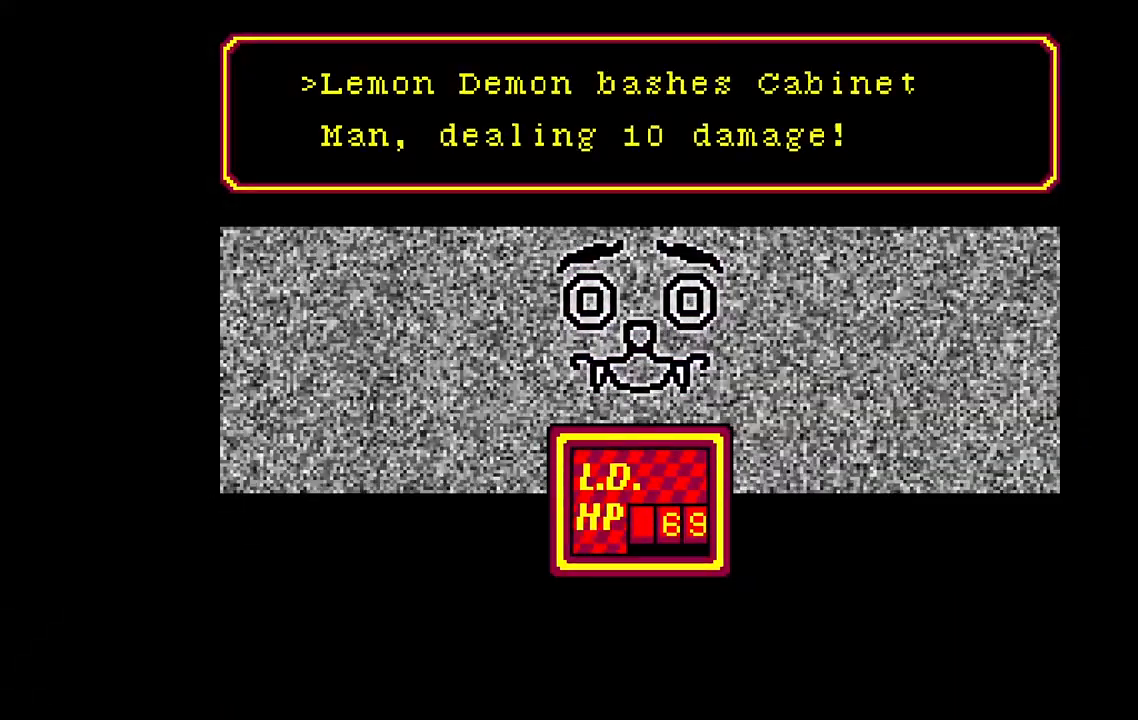
{"keys": [], "events": [[117, "space", "down"], [283, "space", "up"]]}
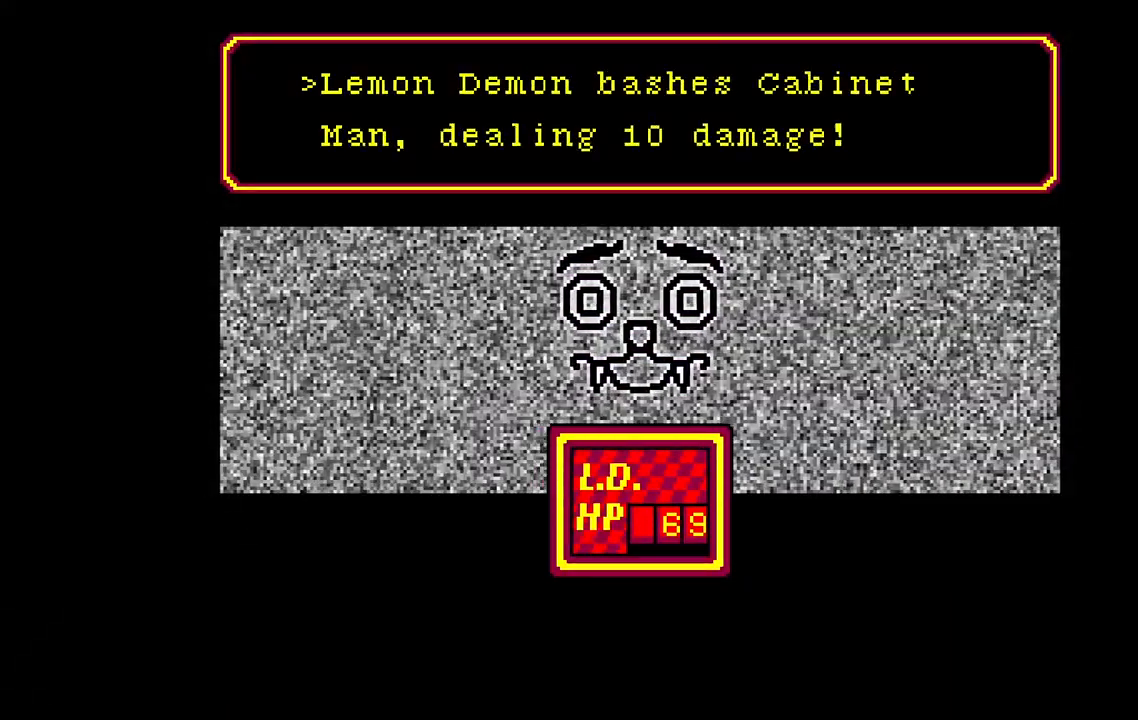
{"keys": [], "events": []}
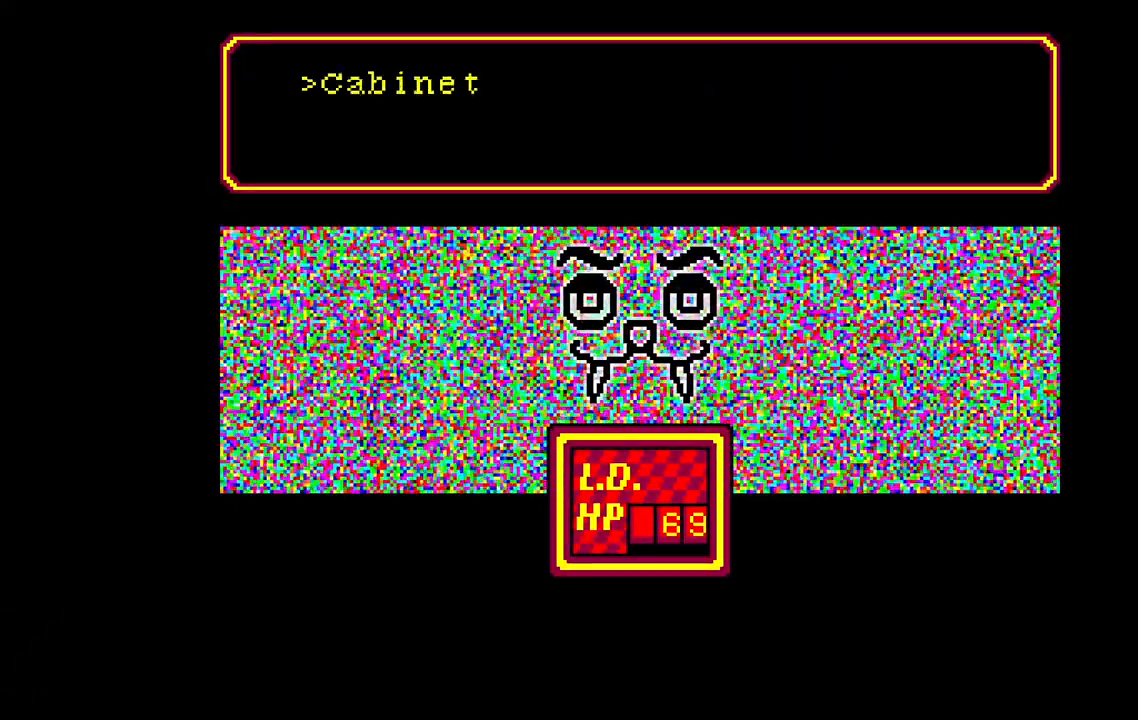
{"keys": ["space"], "events": [[483, "space", "down"]]}
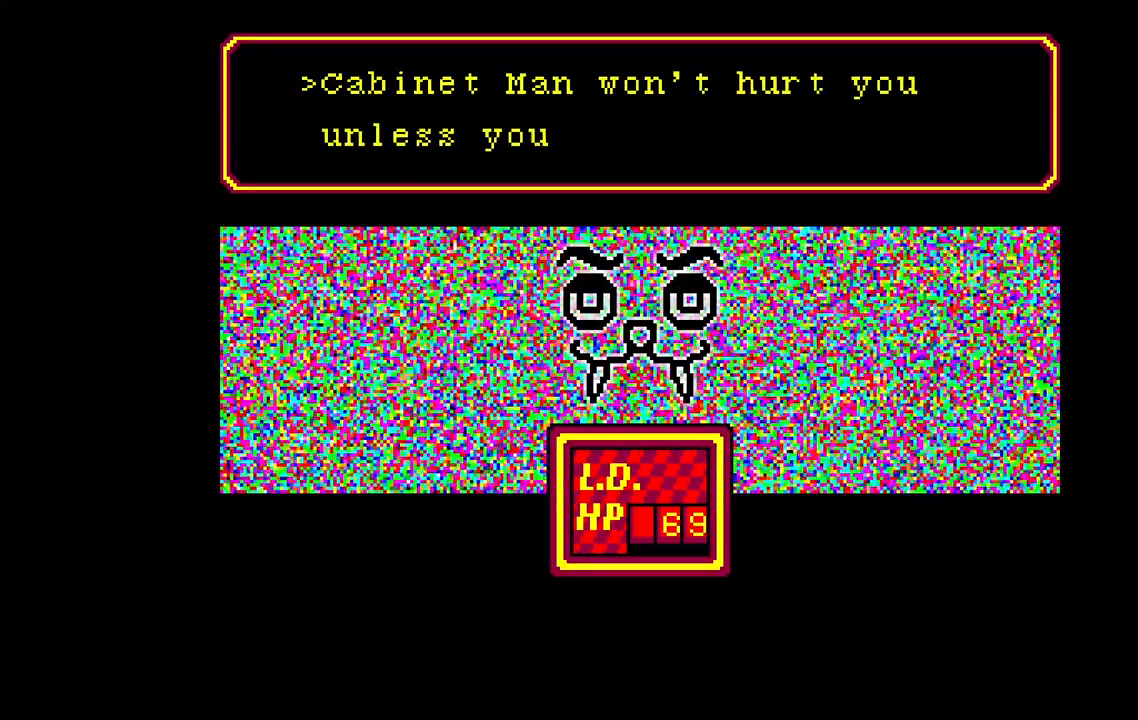
{"keys": [], "events": [[33, "space", "up"], [417, "space", "down"], [450, "space", "up"]]}
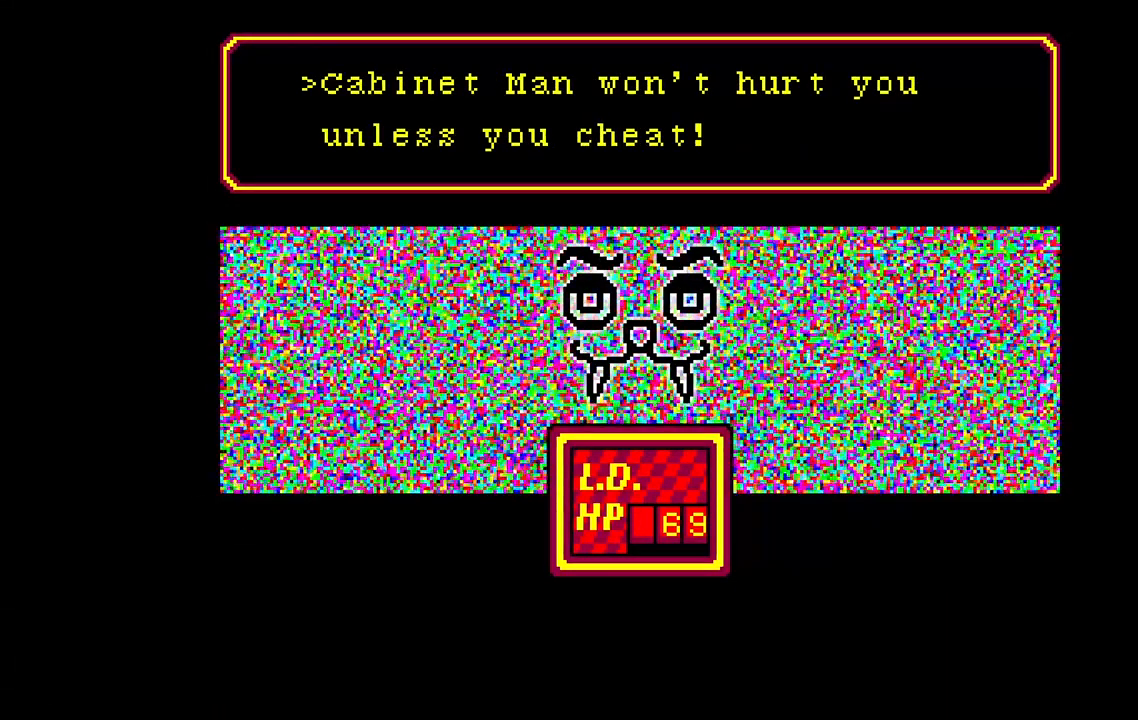
{"keys": [], "events": [[100, "space", "down"], [150, "space", "up"]]}
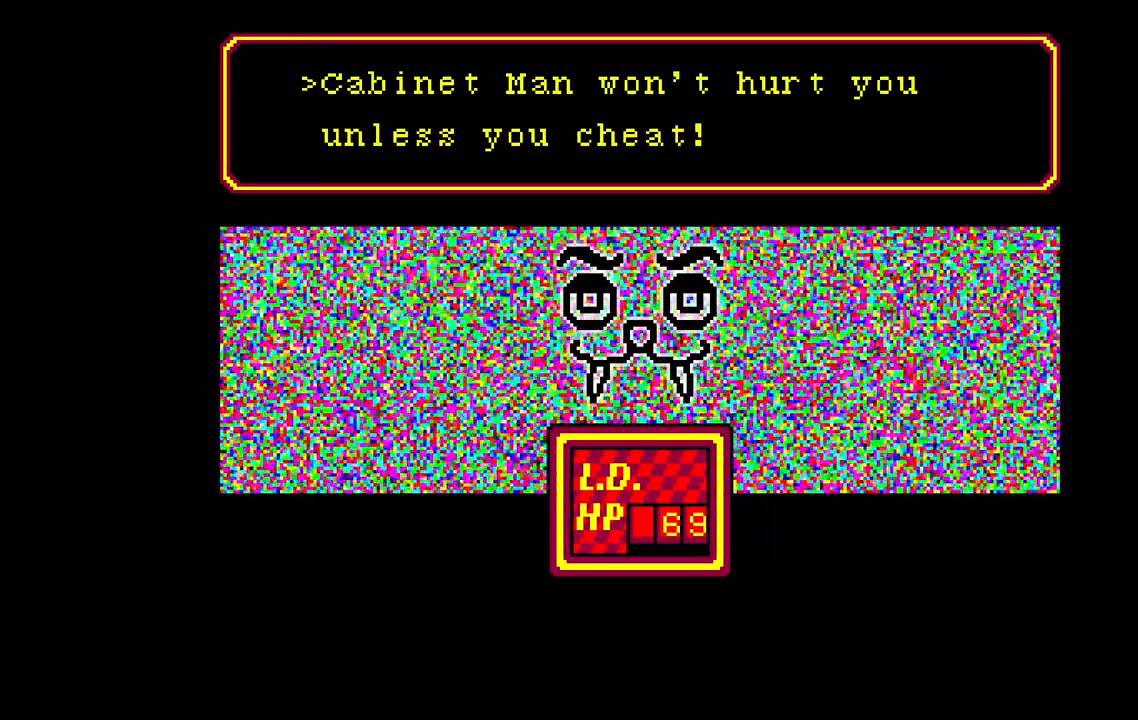
{"keys": [], "events": []}
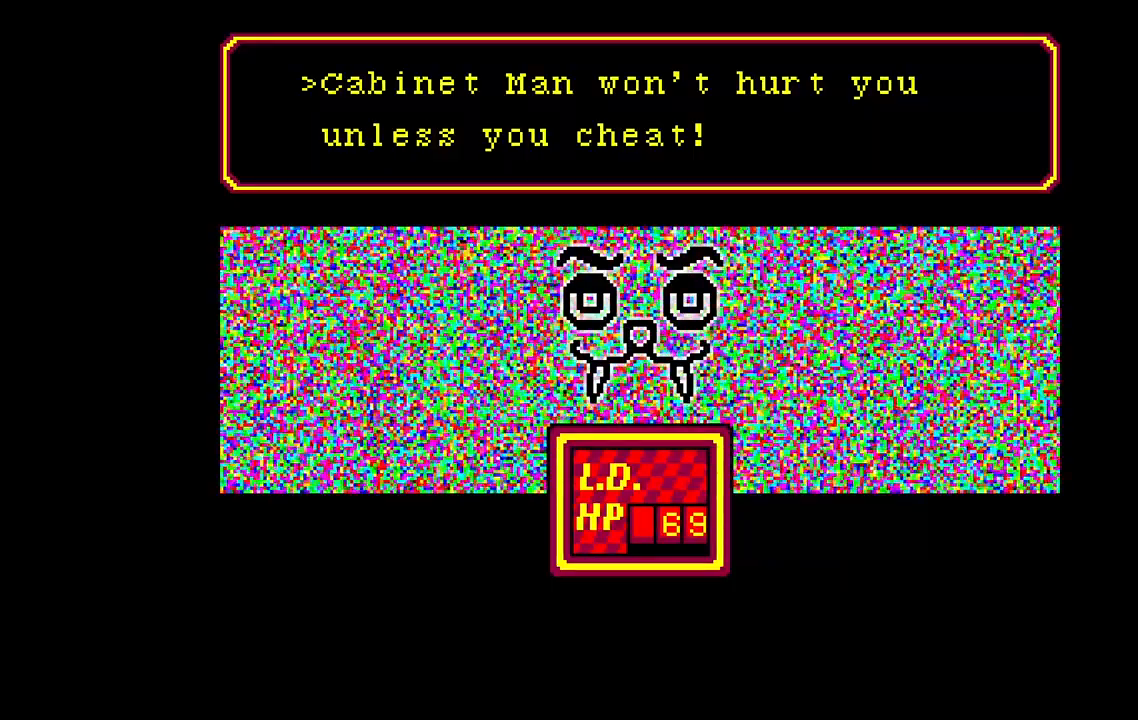
{"keys": [], "events": []}
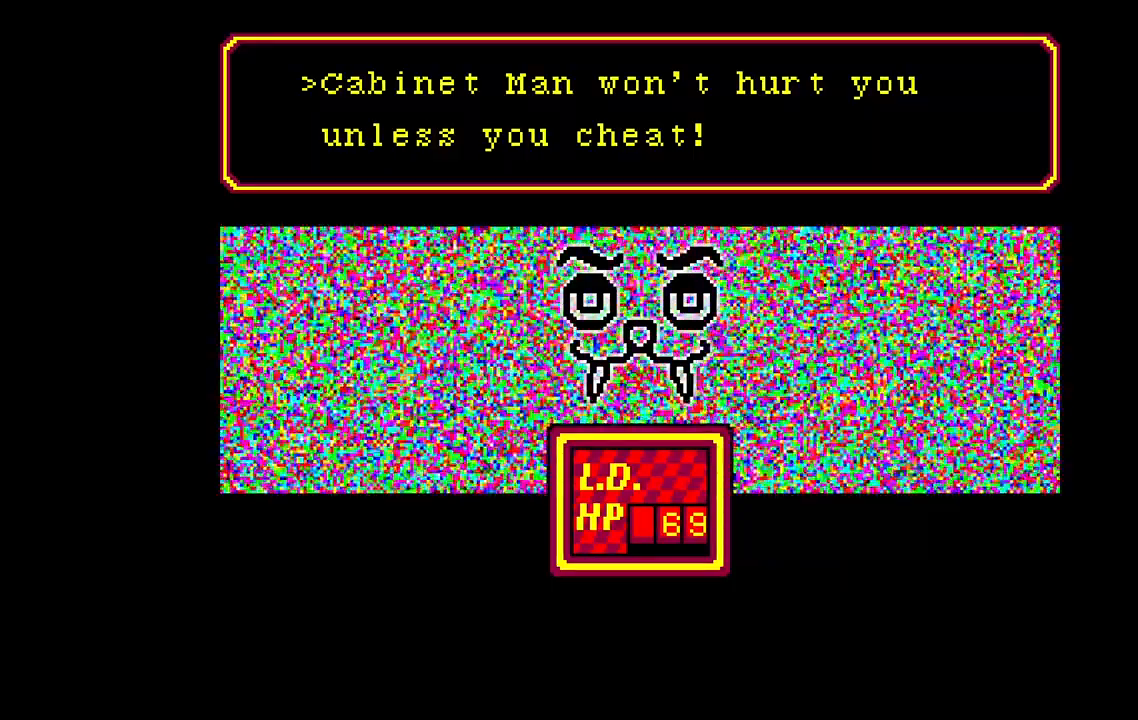
{"keys": [], "events": []}
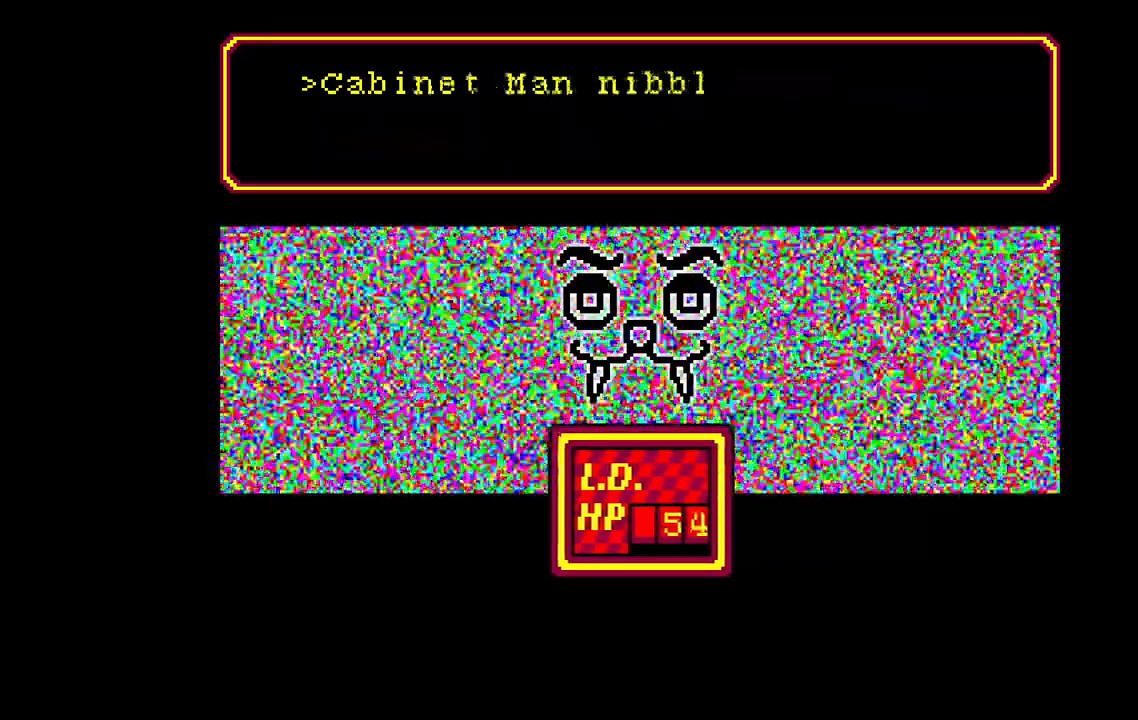
{"keys": [], "events": []}
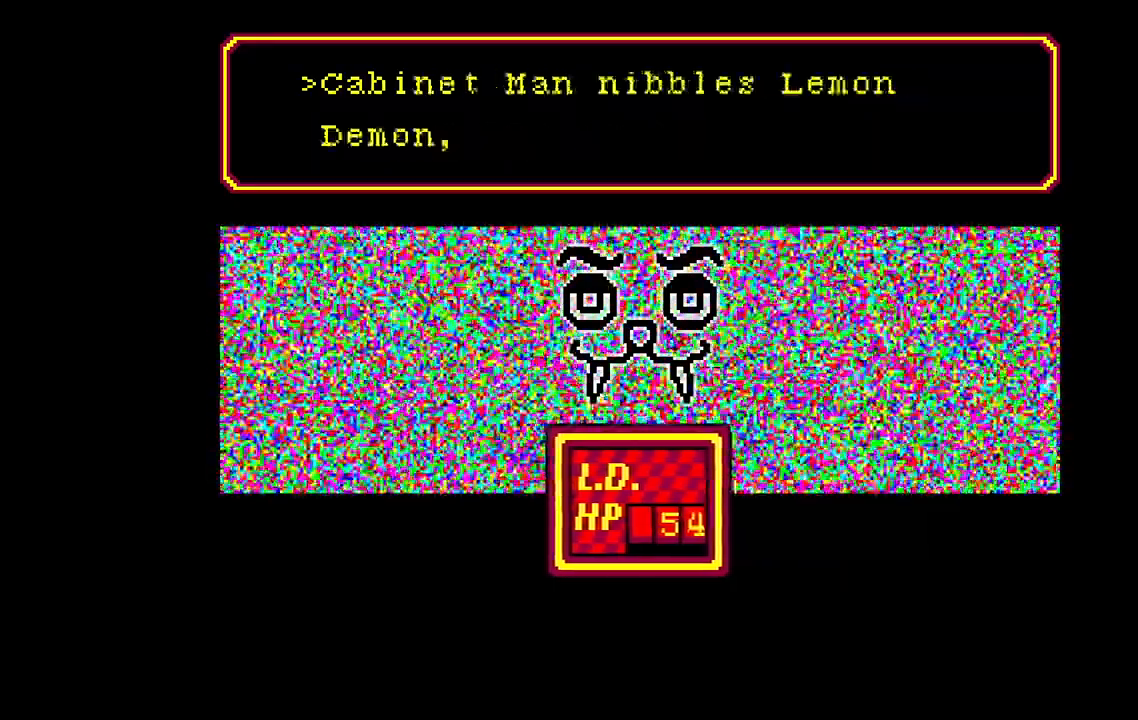
{"keys": [], "events": []}
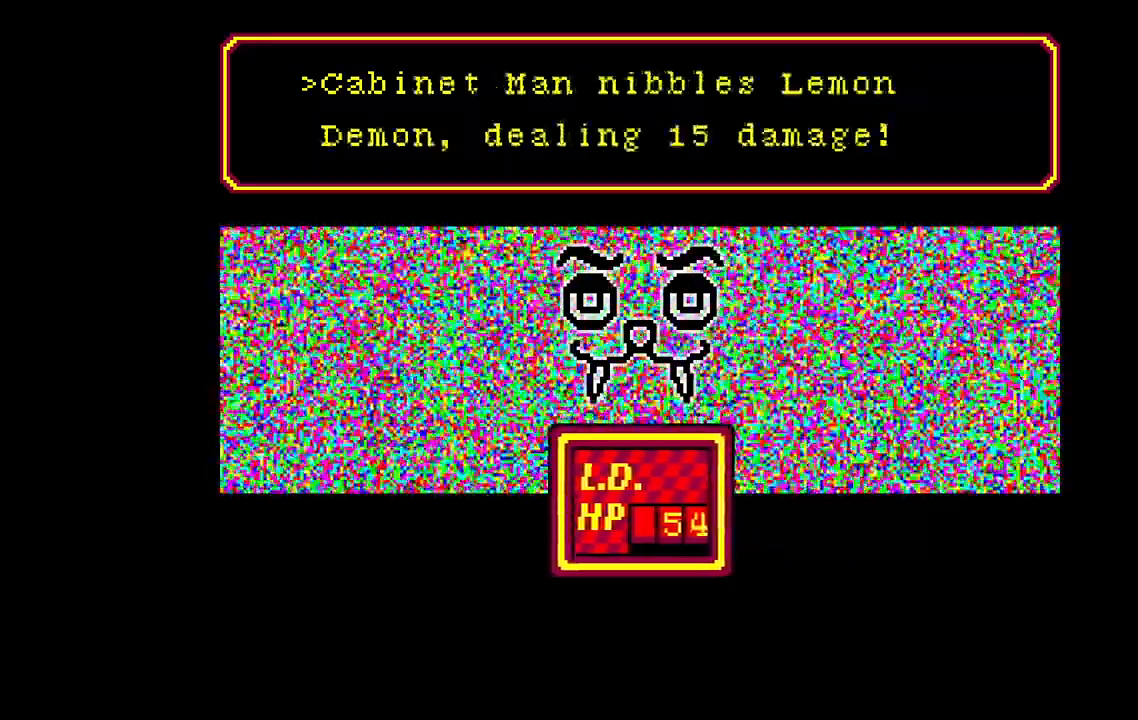
{"keys": [], "events": []}
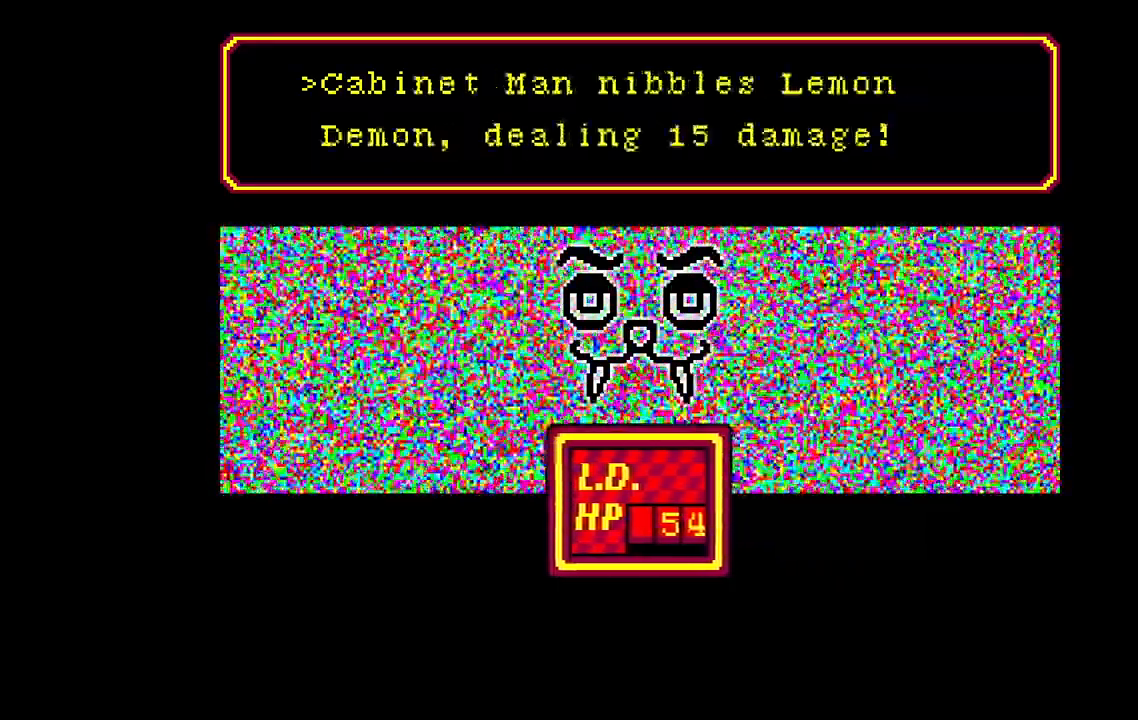
{"keys": [], "events": []}
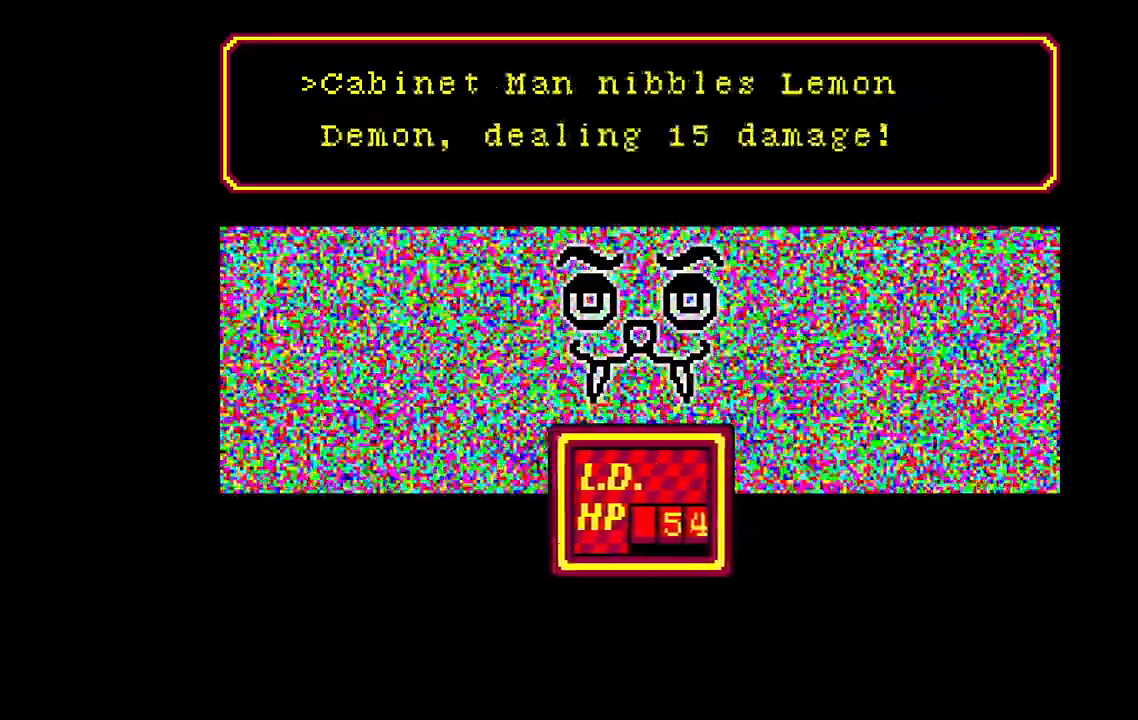
{"keys": [], "events": [[150, "space", "down"], [383, "space", "up"]]}
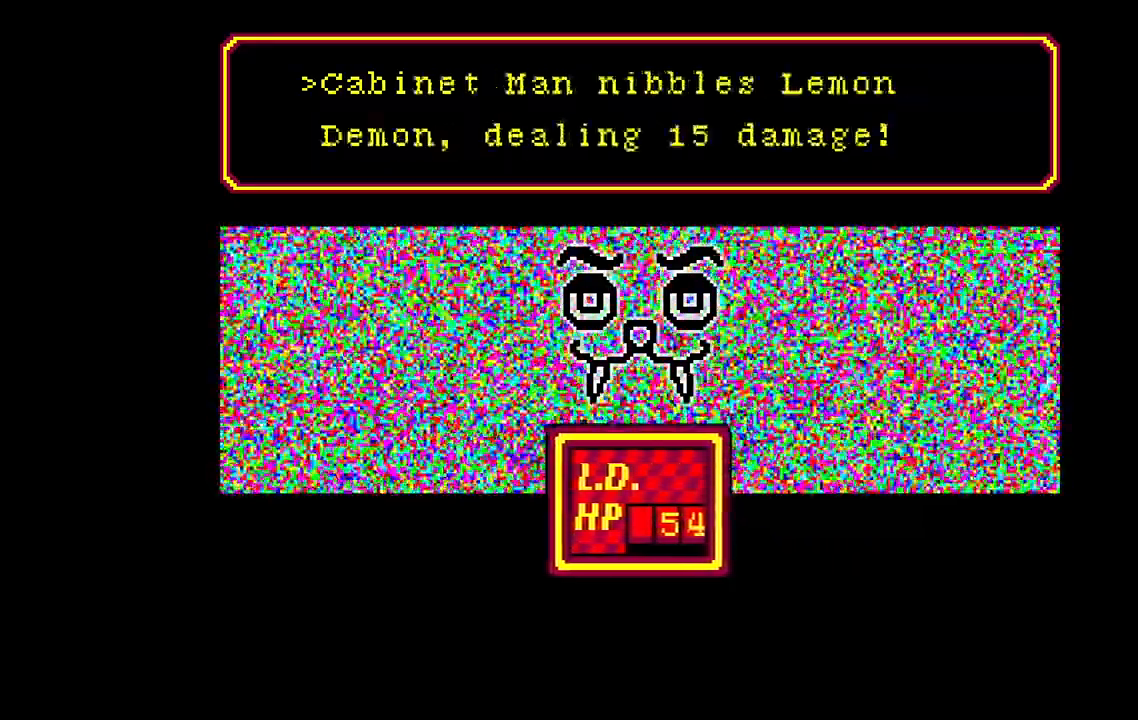
{"keys": [], "events": []}
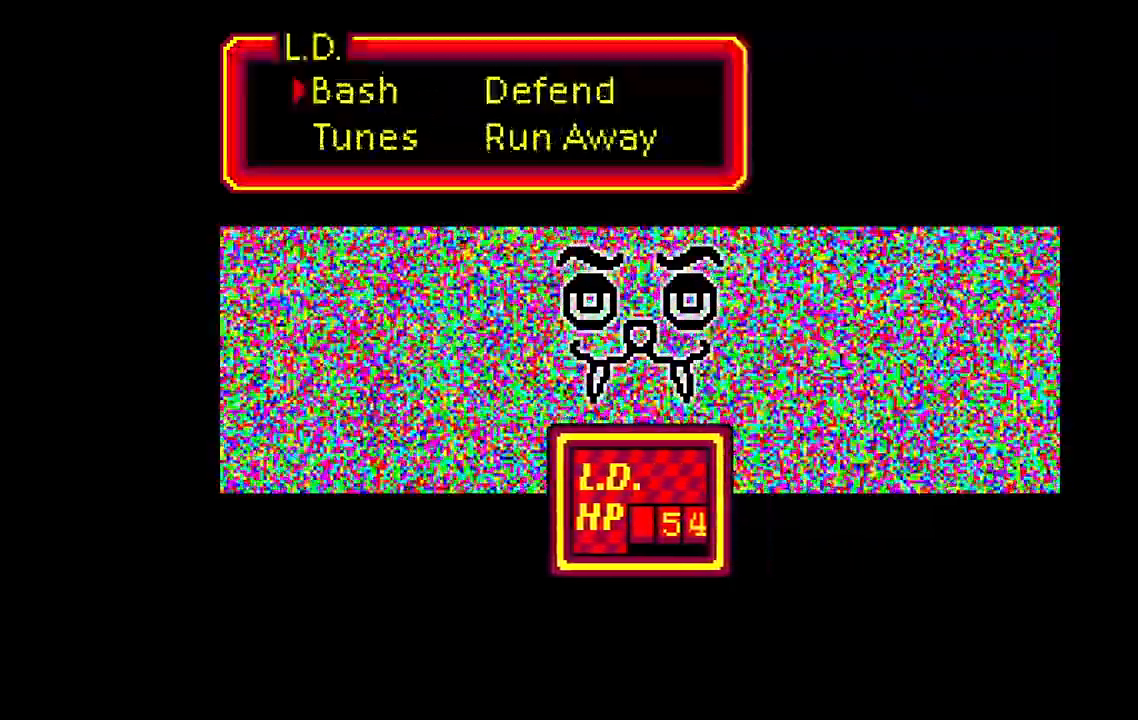
{"keys": [], "events": []}
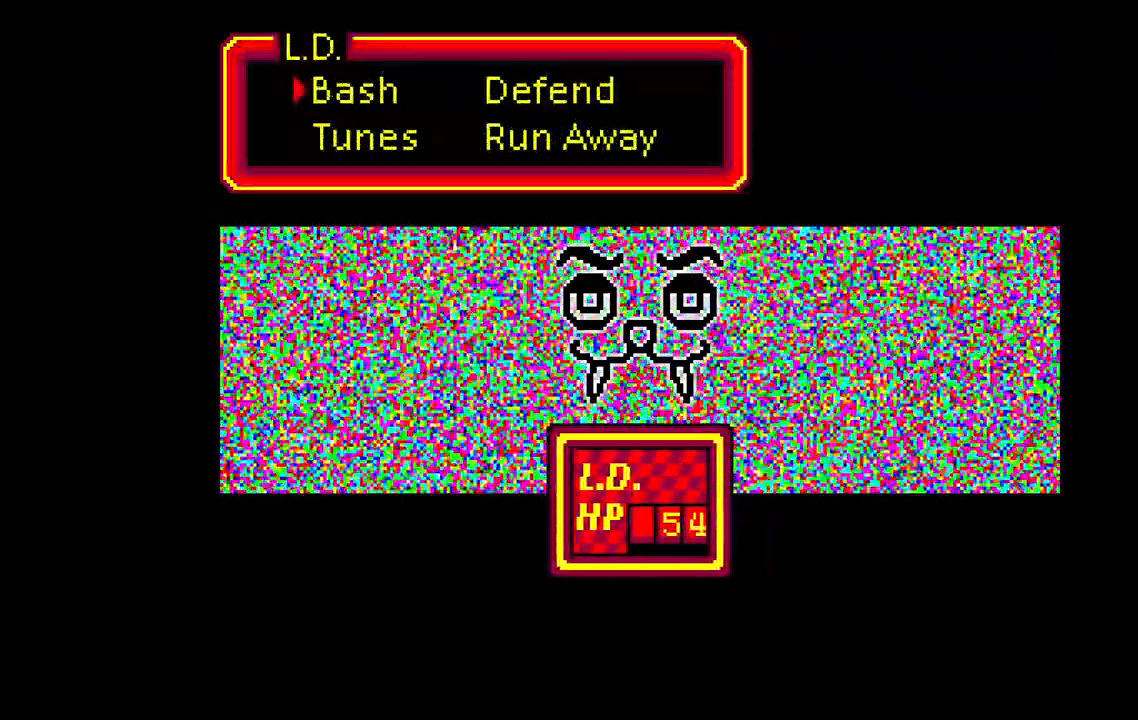
{"keys": [], "events": [[167, "space", "down"], [333, "space", "up"], [417, "space", "down"], [500, "space", "up"]]}
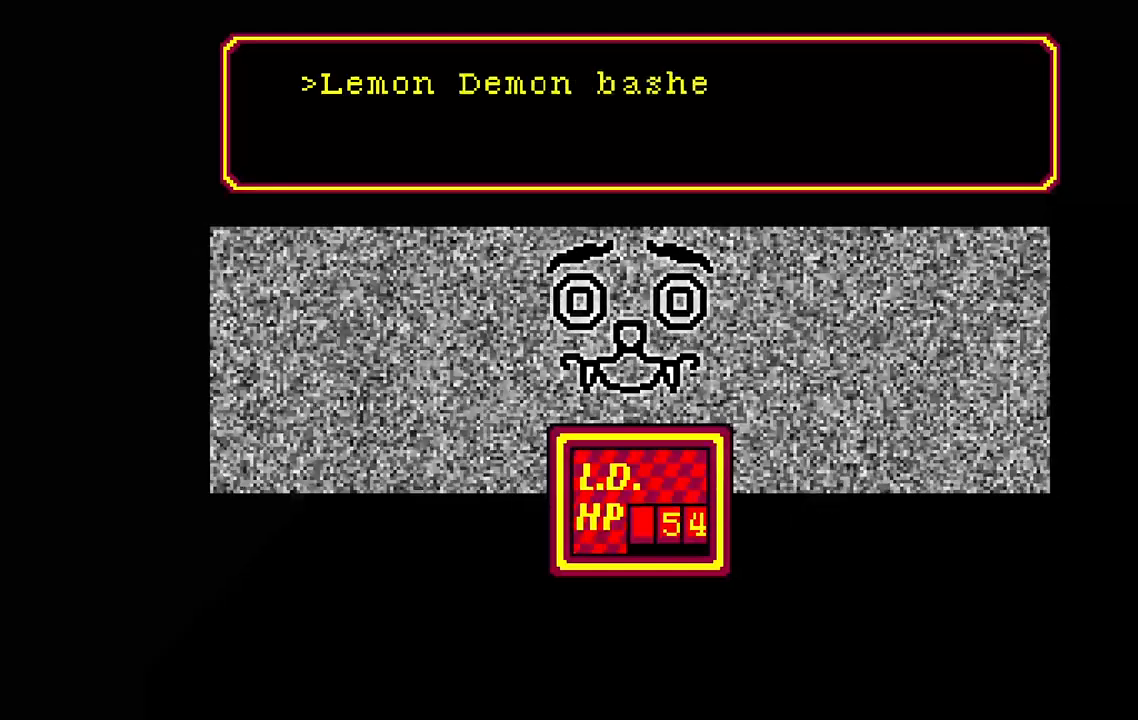
{"keys": [], "events": [[150, "space", "down"], [217, "space", "up"], [350, "space", "down"], [417, "space", "up"]]}
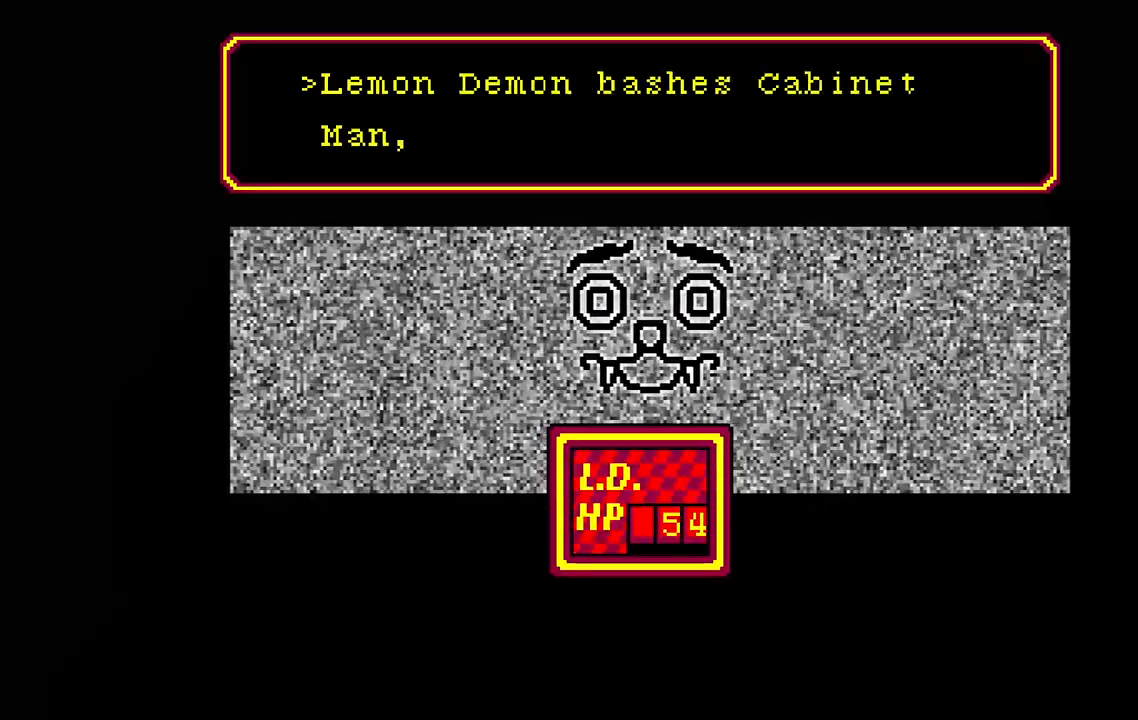
{"keys": [], "events": []}
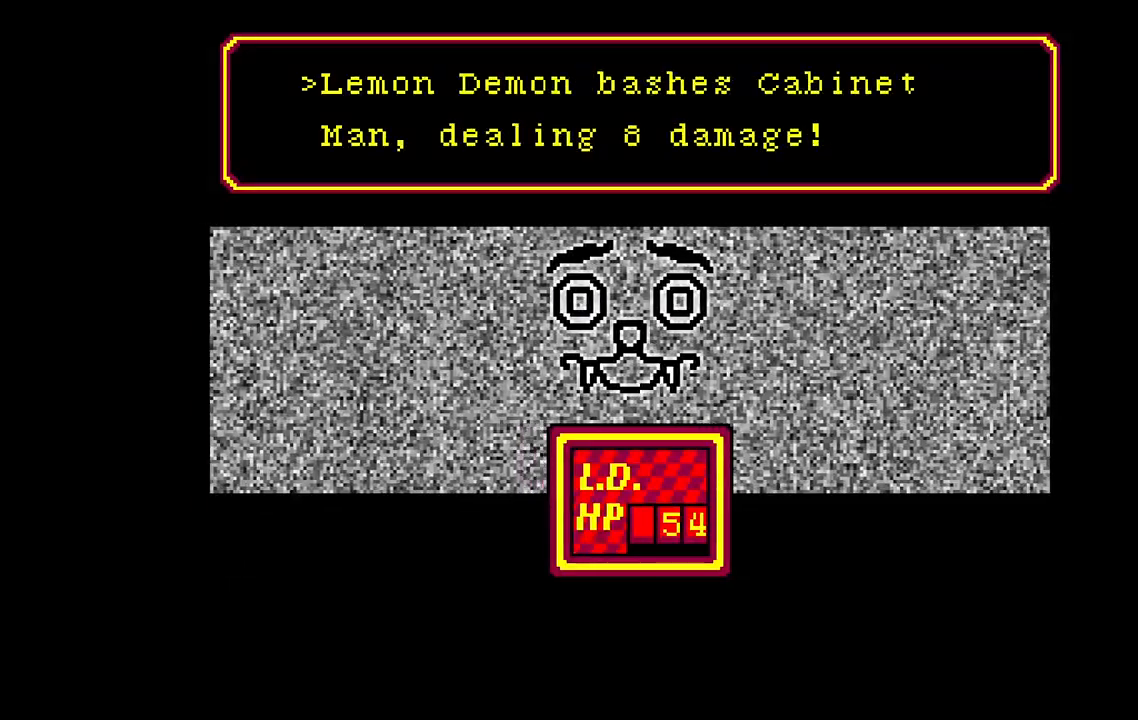
{"keys": ["space"], "events": [[467, "space", "down"]]}
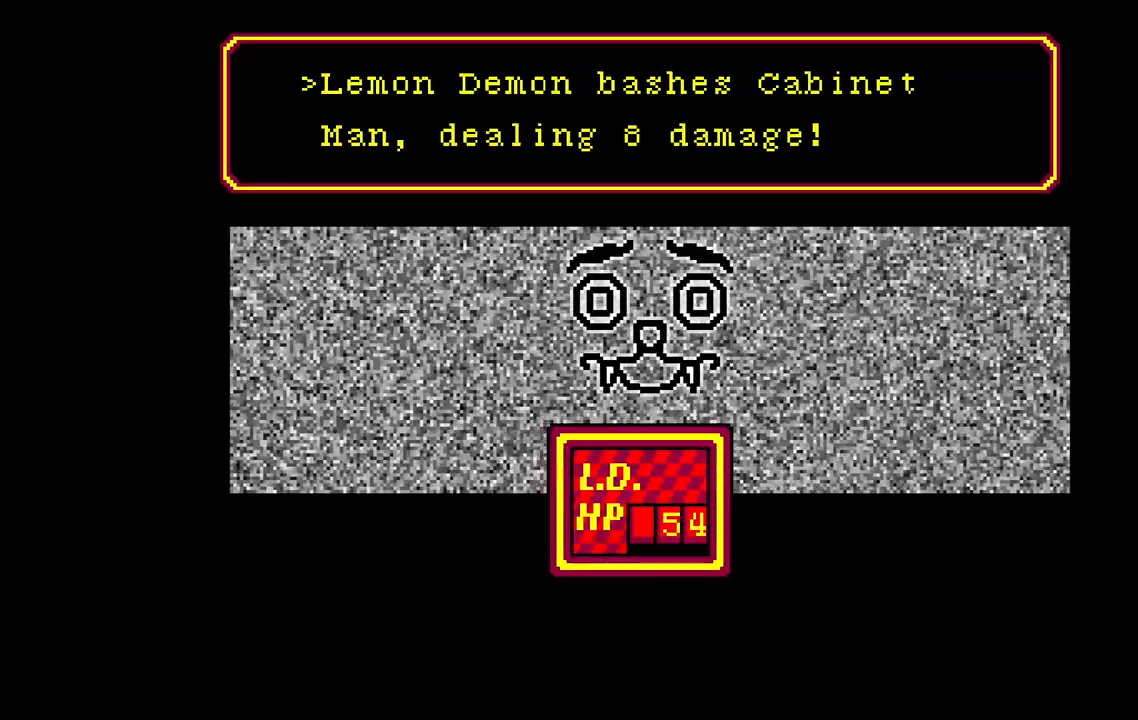
{"keys": [], "events": [[67, "space", "up"], [267, "space", "down"], [300, "space", "up"]]}
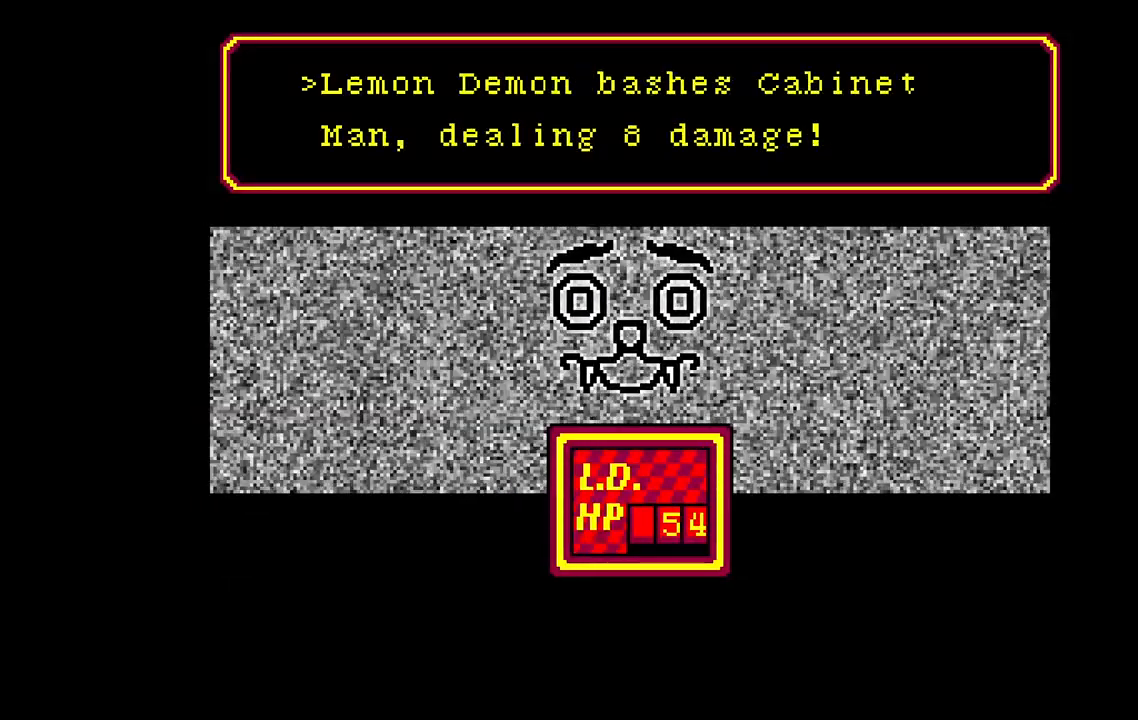
{"keys": [], "events": []}
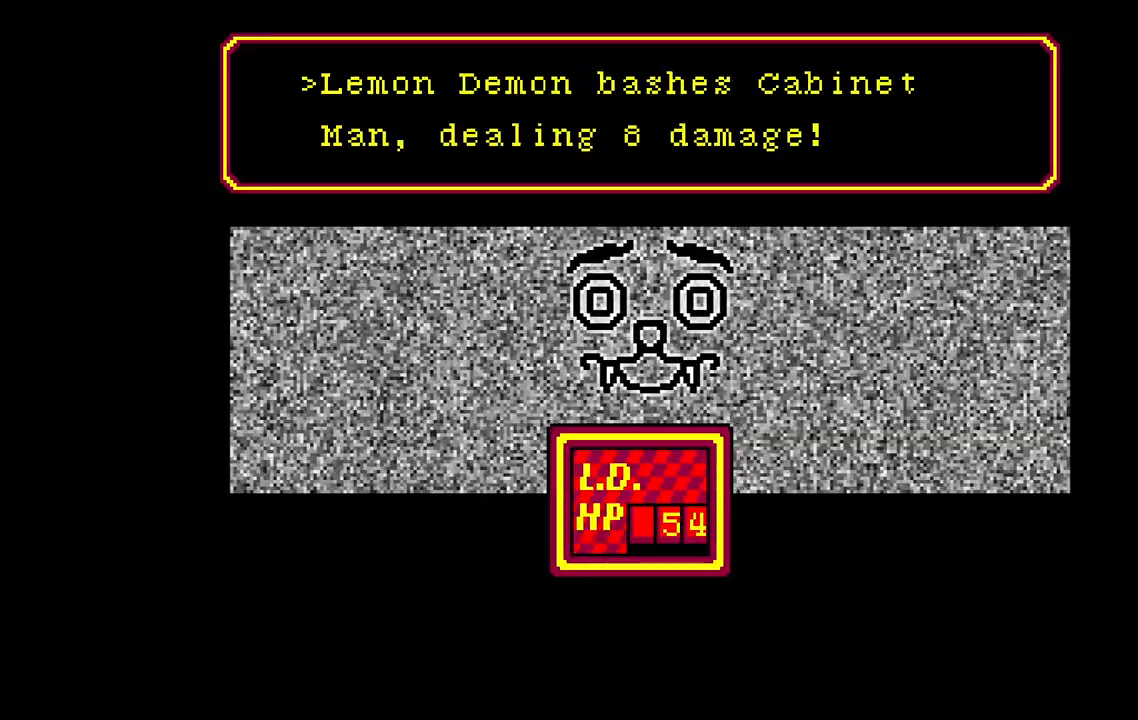
{"keys": [], "events": []}
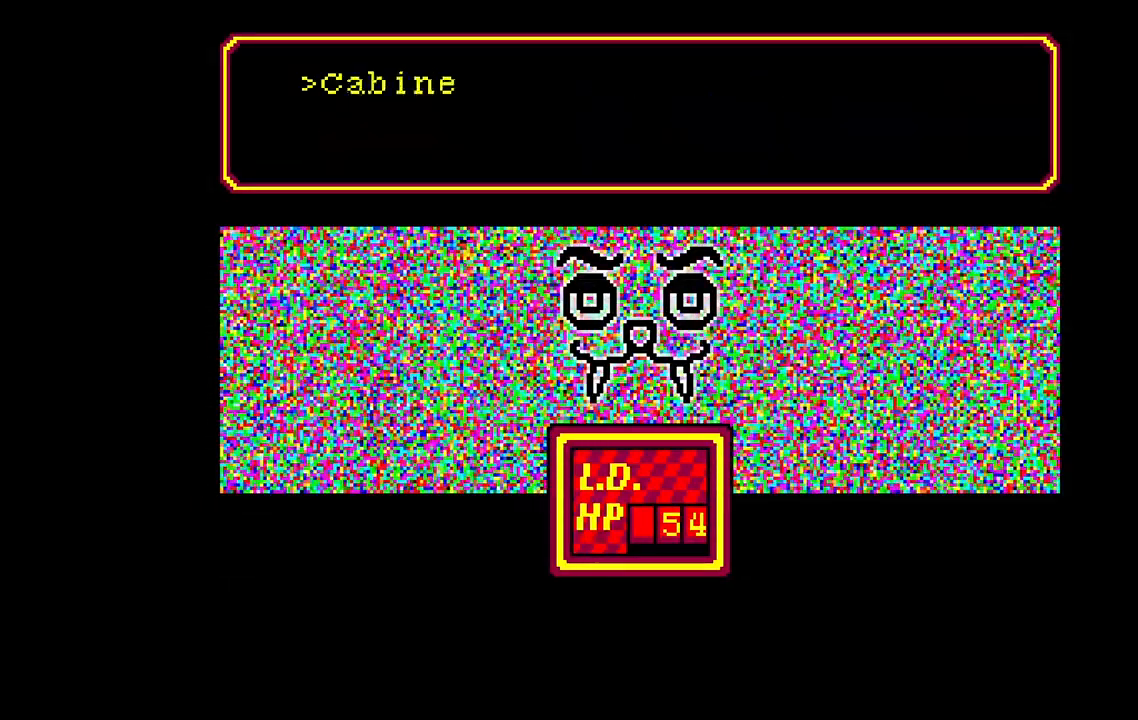
{"keys": [], "events": []}
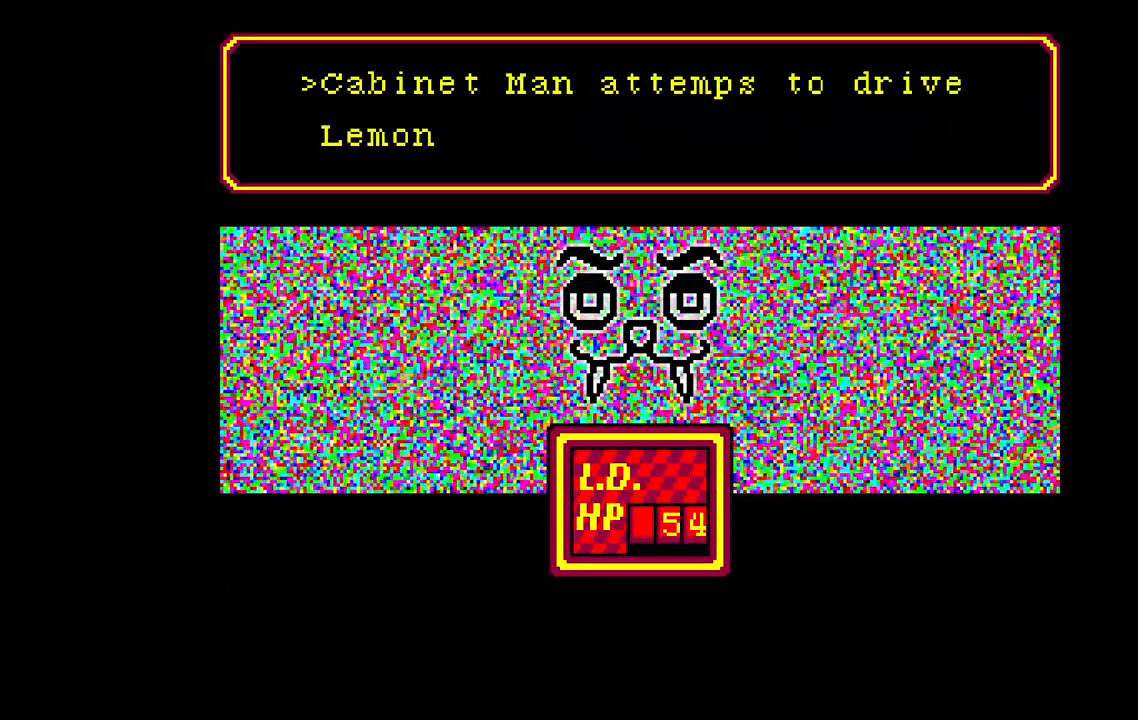
{"keys": [], "events": []}
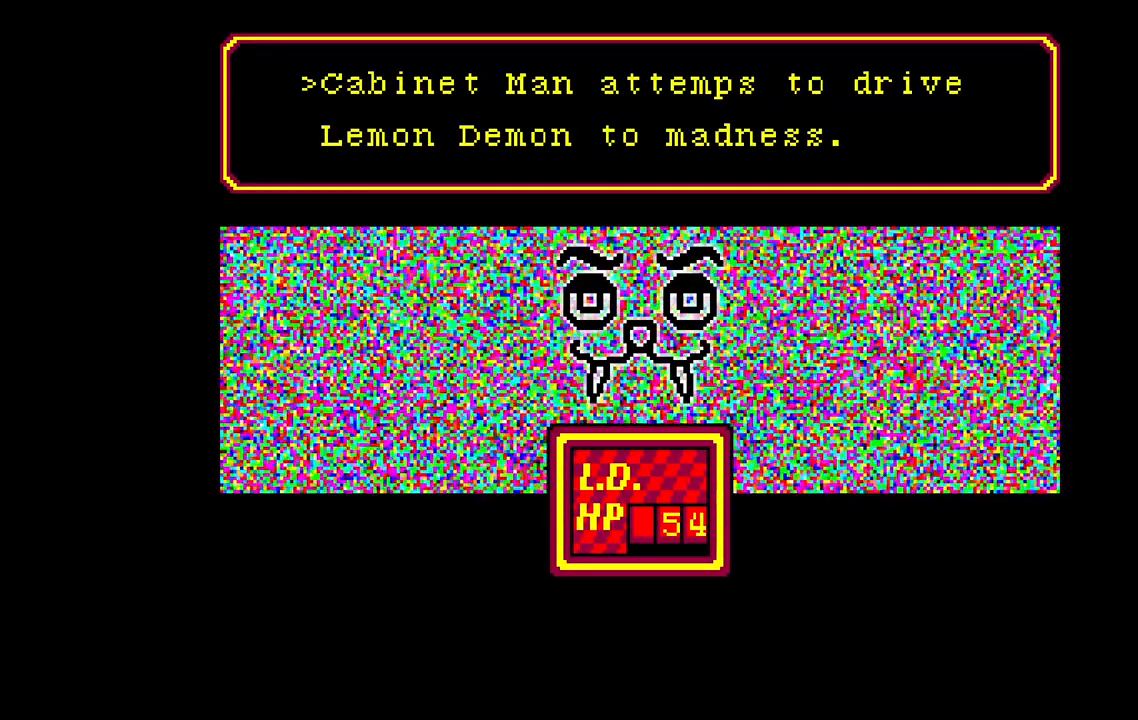
{"keys": [], "events": []}
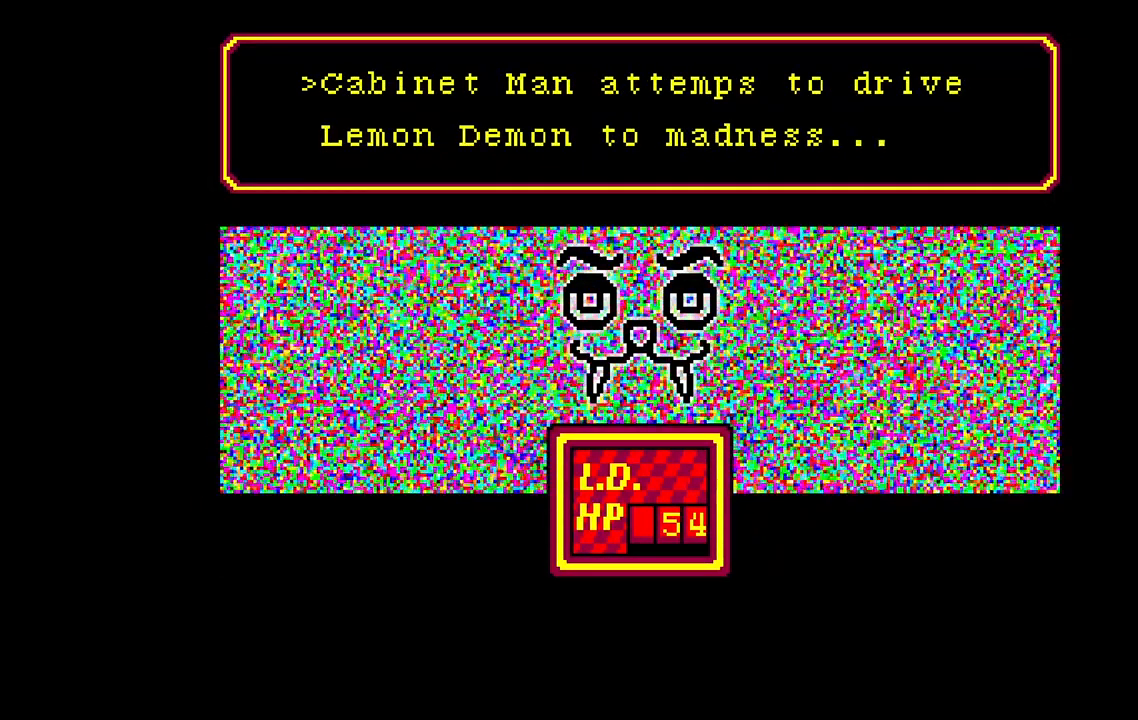
{"keys": ["space"], "events": [[500, "space", "down"]]}
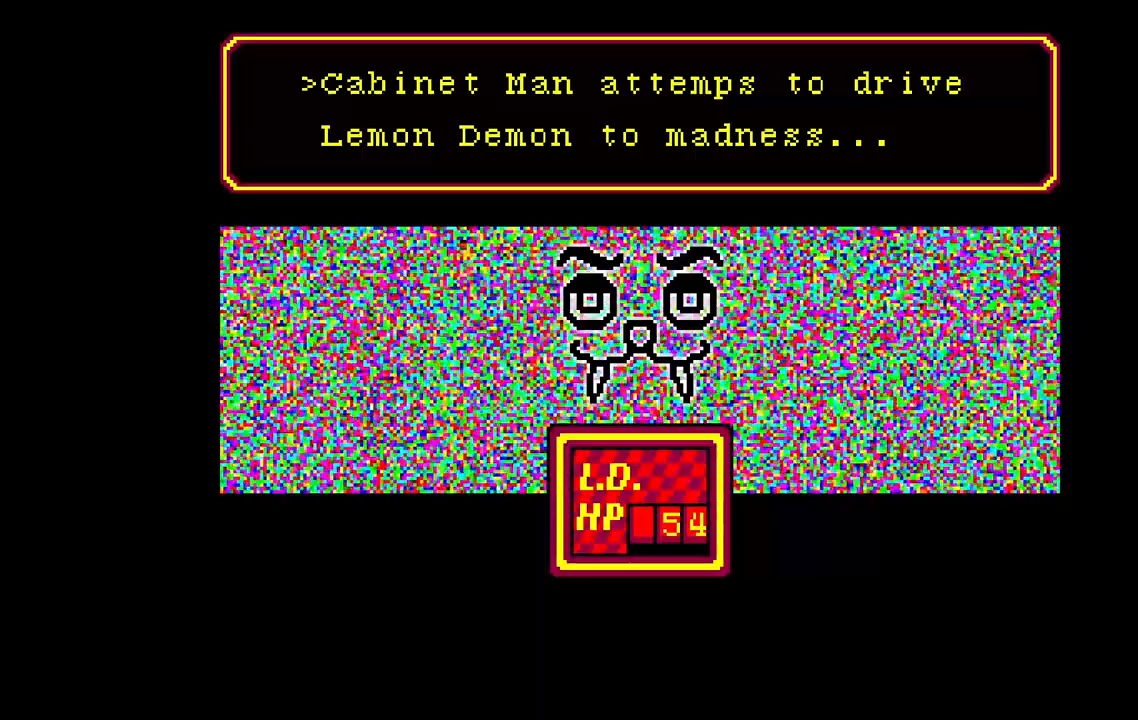
{"keys": [], "events": [[300, "space", "up"]]}
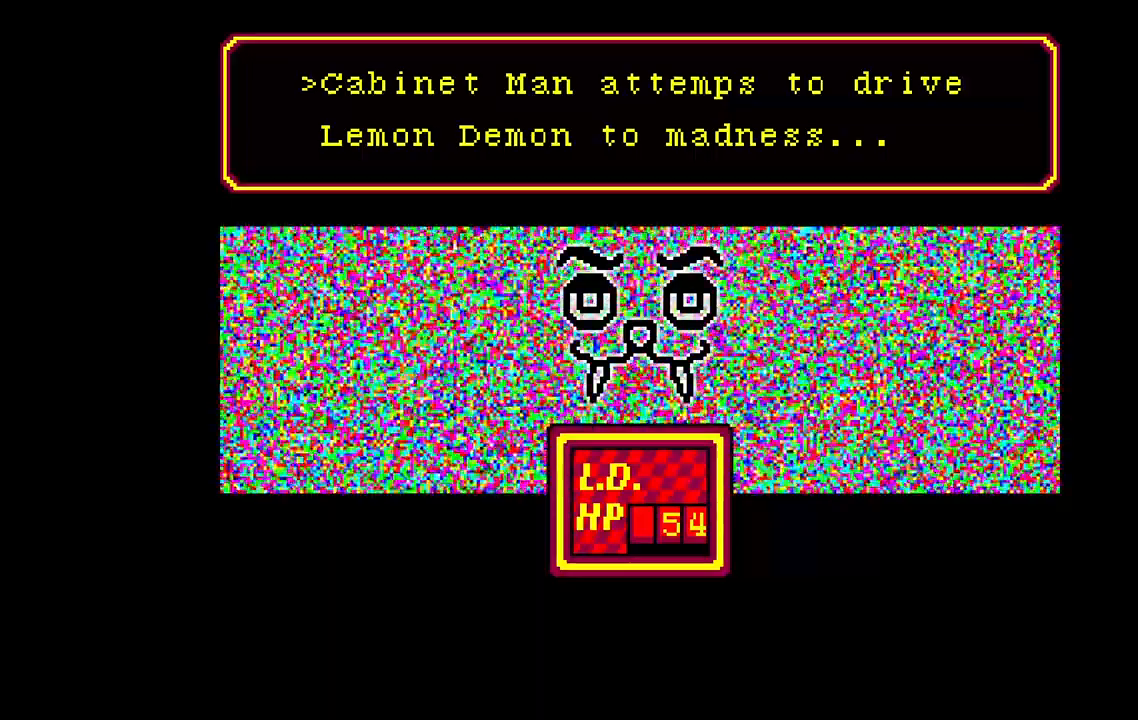
{"keys": [], "events": []}